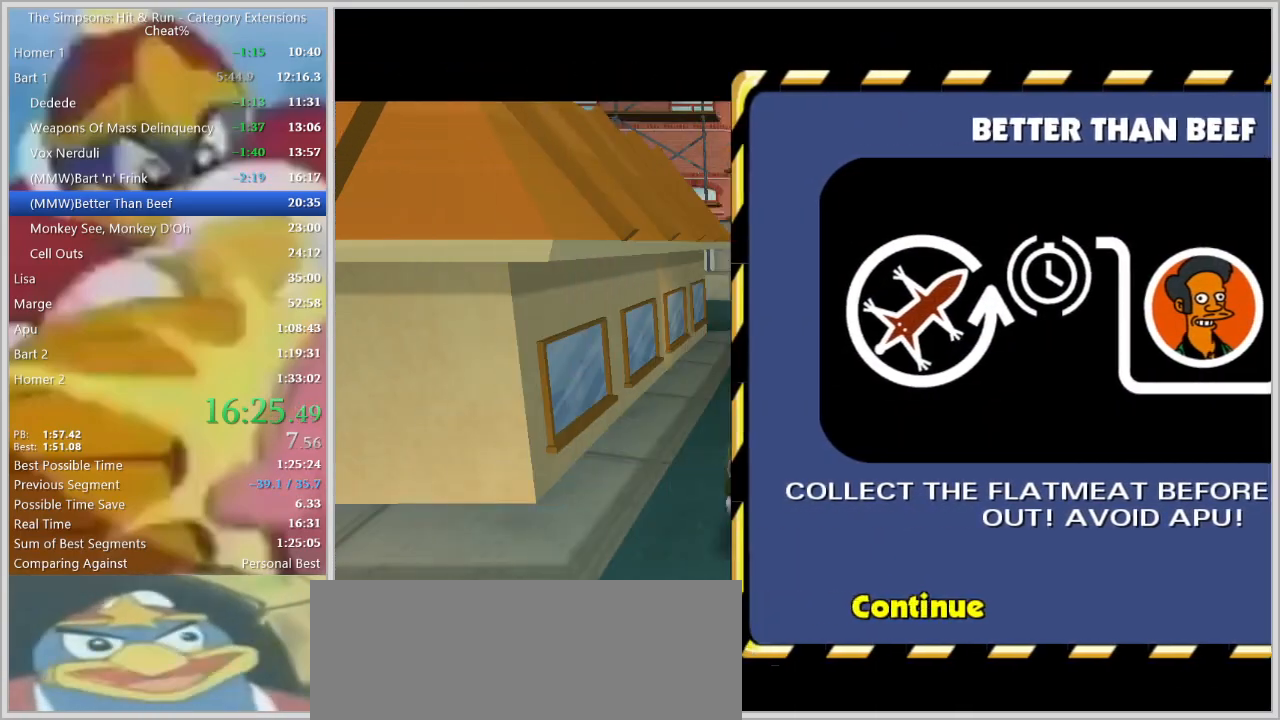
Gameplay with keyboard; each line is a JSON object with the keys held at the frame after it. "events" lists presses ("down") and releases ("up") of "a", "alt", "caps_lock", "ctrl", "d", "down", "e", "escape", "f1", "f10", "f11", "f12", "f2", "f3", "f4", "f5", "f6", "f7", "f8", "f9", "left", "q", "right", "s", "shift", "space", "tab", "up" and "w" between this image and that frame as [ms after this image, input, new state], when the widget could be followed in between. No other keys are recorded. Mouse input is not recorded.
{"keys": []}
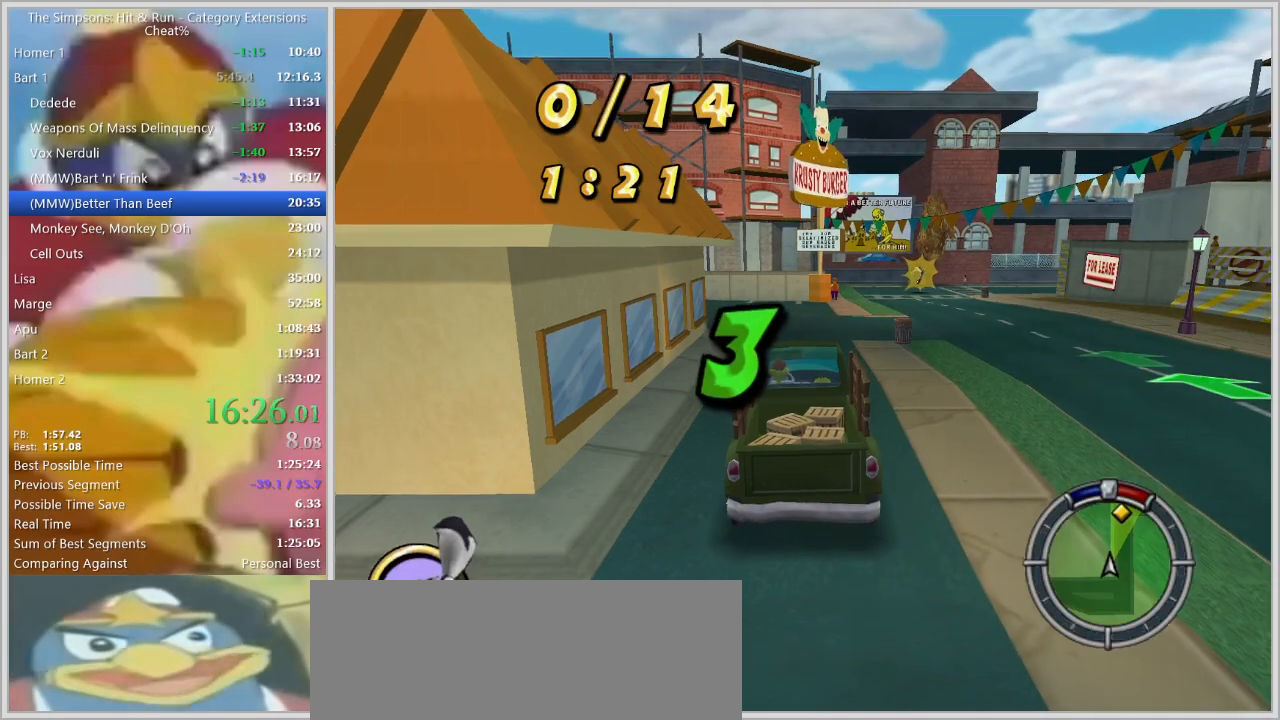
{"keys": [], "events": []}
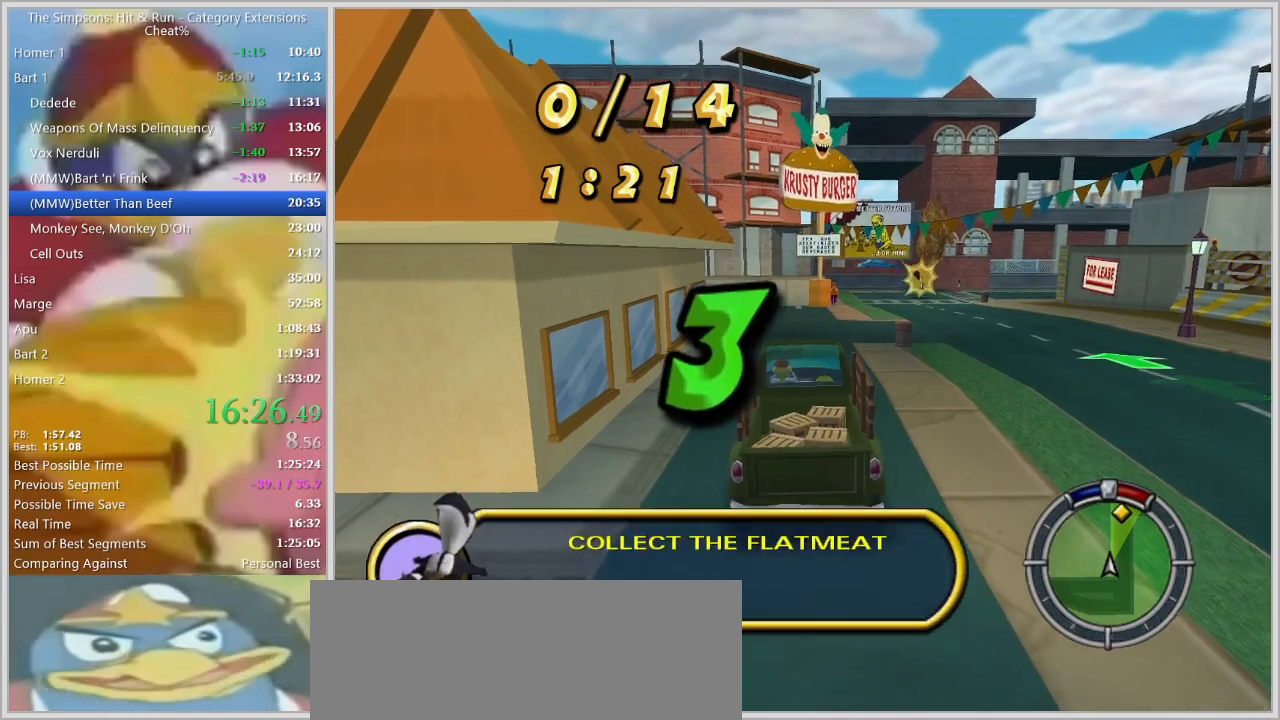
{"keys": [], "events": []}
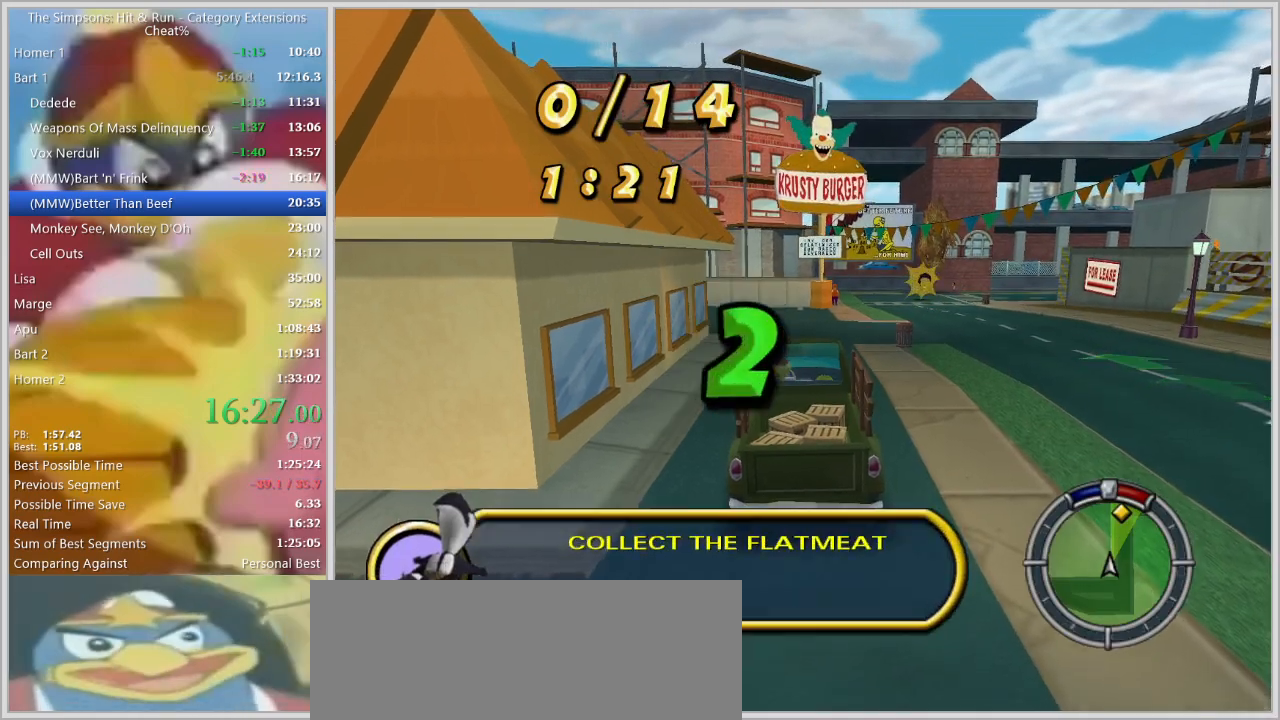
{"keys": [], "events": []}
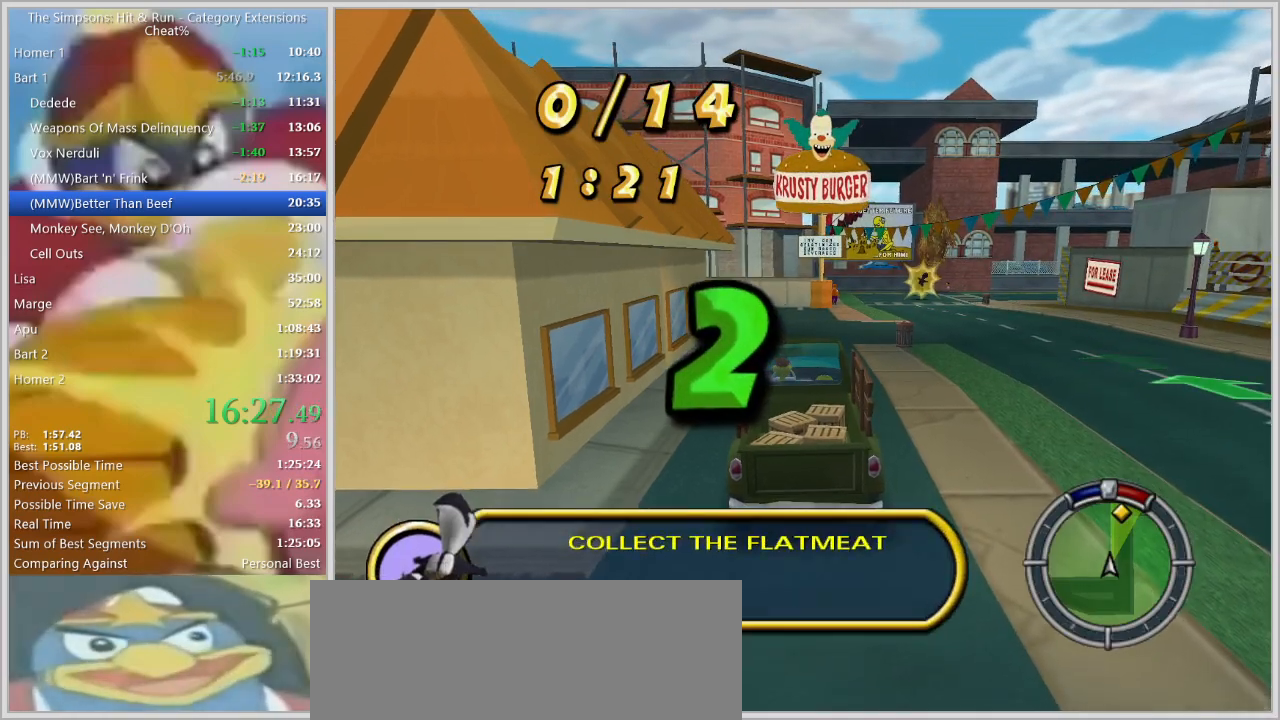
{"keys": ["w"], "events": [[267, "w", "down"]]}
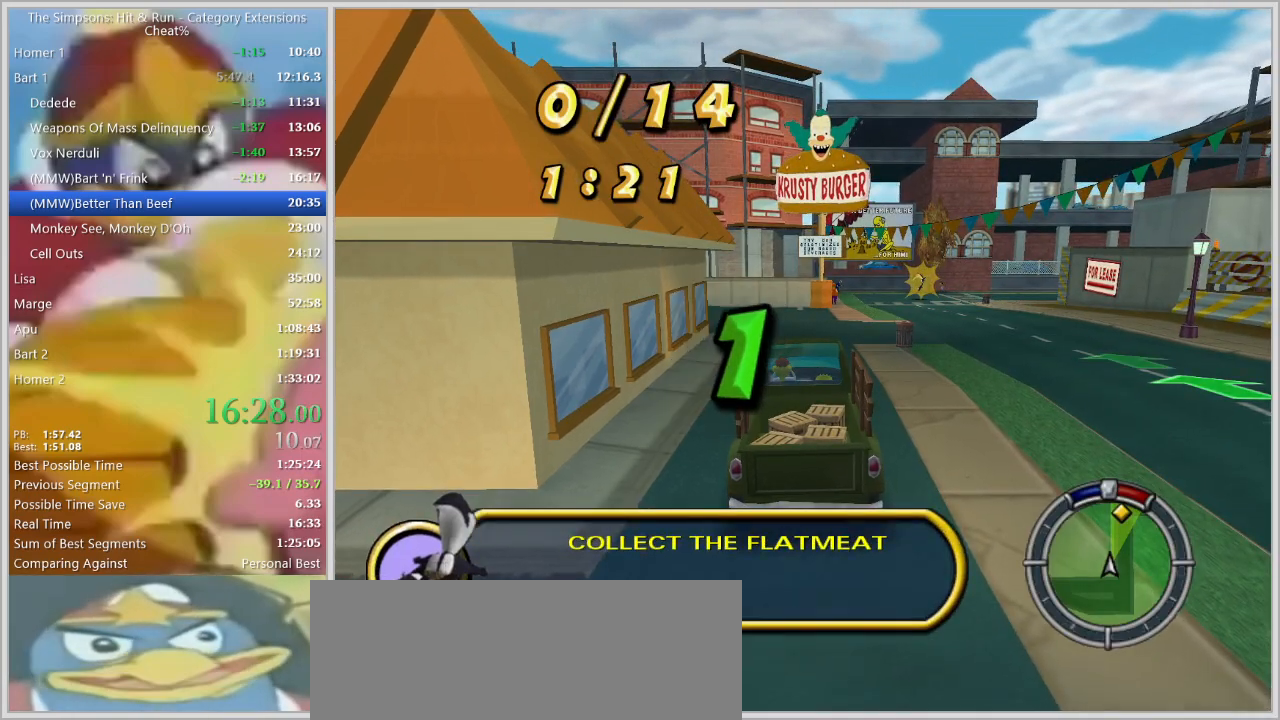
{"keys": ["w"], "events": []}
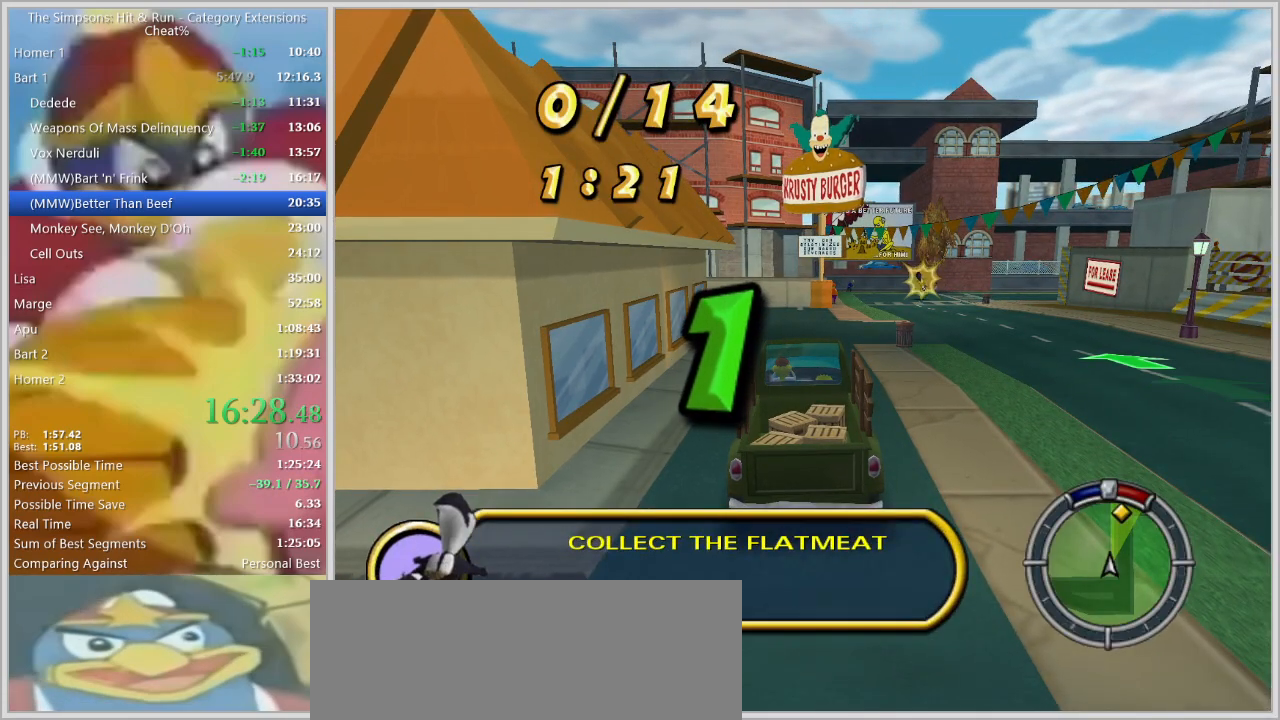
{"keys": ["w"], "events": []}
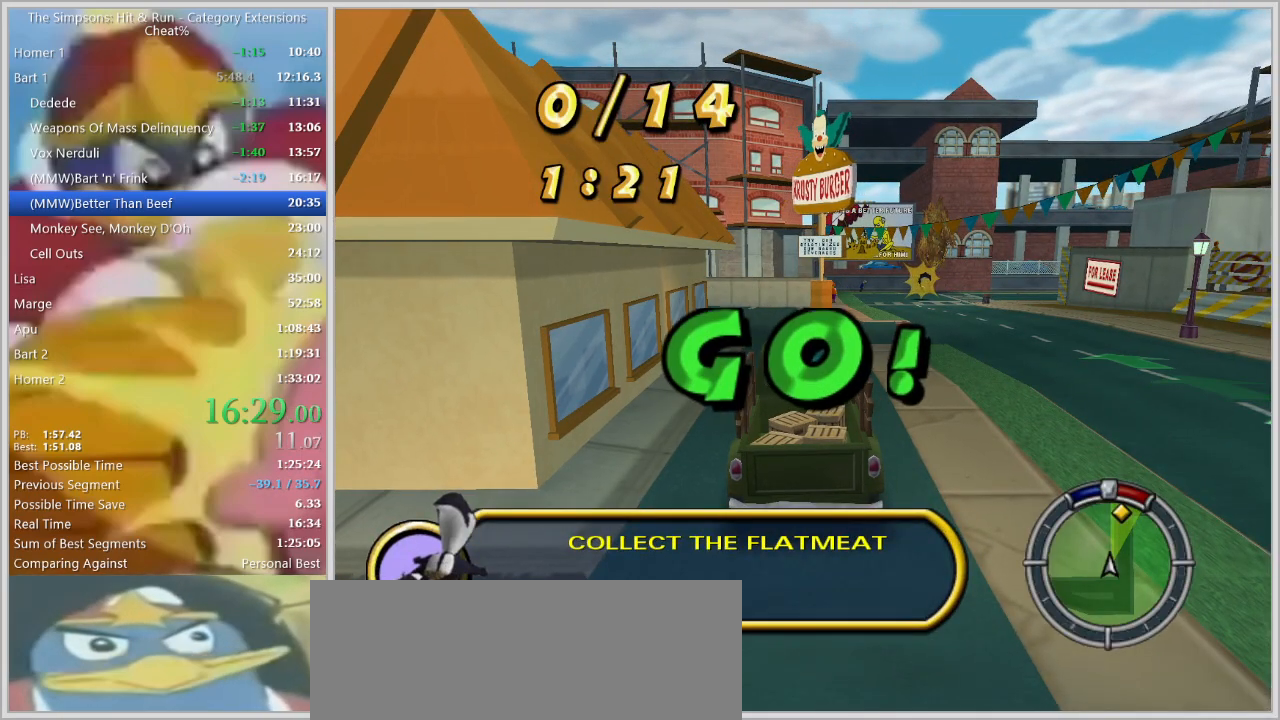
{"keys": ["w"], "events": []}
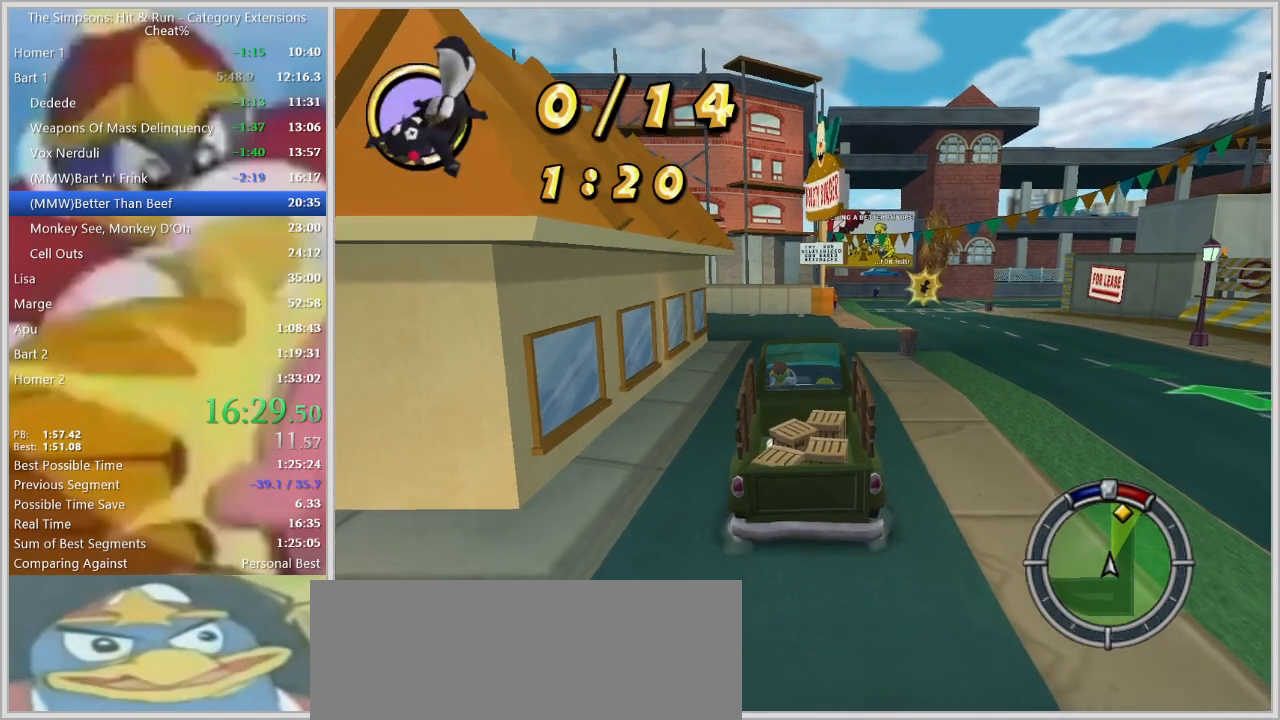
{"keys": ["w"], "events": [[233, "d", "down"], [317, "d", "up"]]}
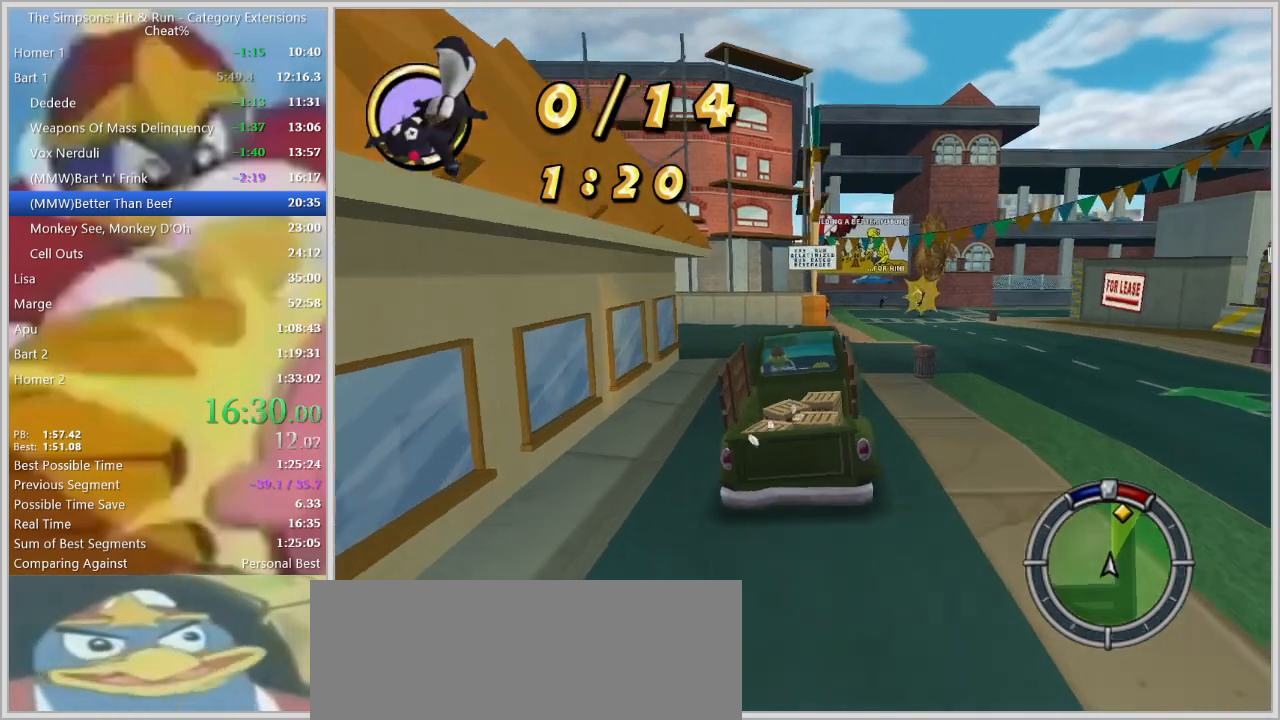
{"keys": ["w"], "events": [[50, "d", "down"], [200, "d", "up"]]}
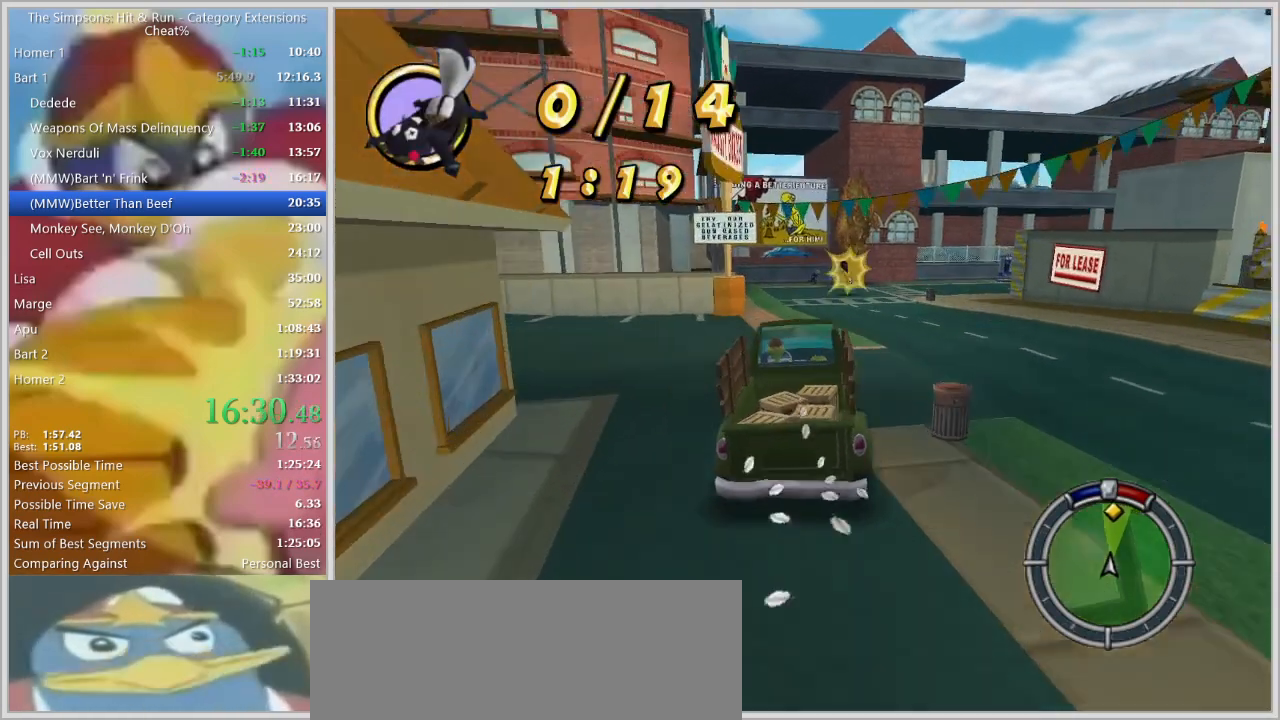
{"keys": ["d", "w"], "events": [[267, "d", "down"], [350, "d", "up"], [500, "d", "down"]]}
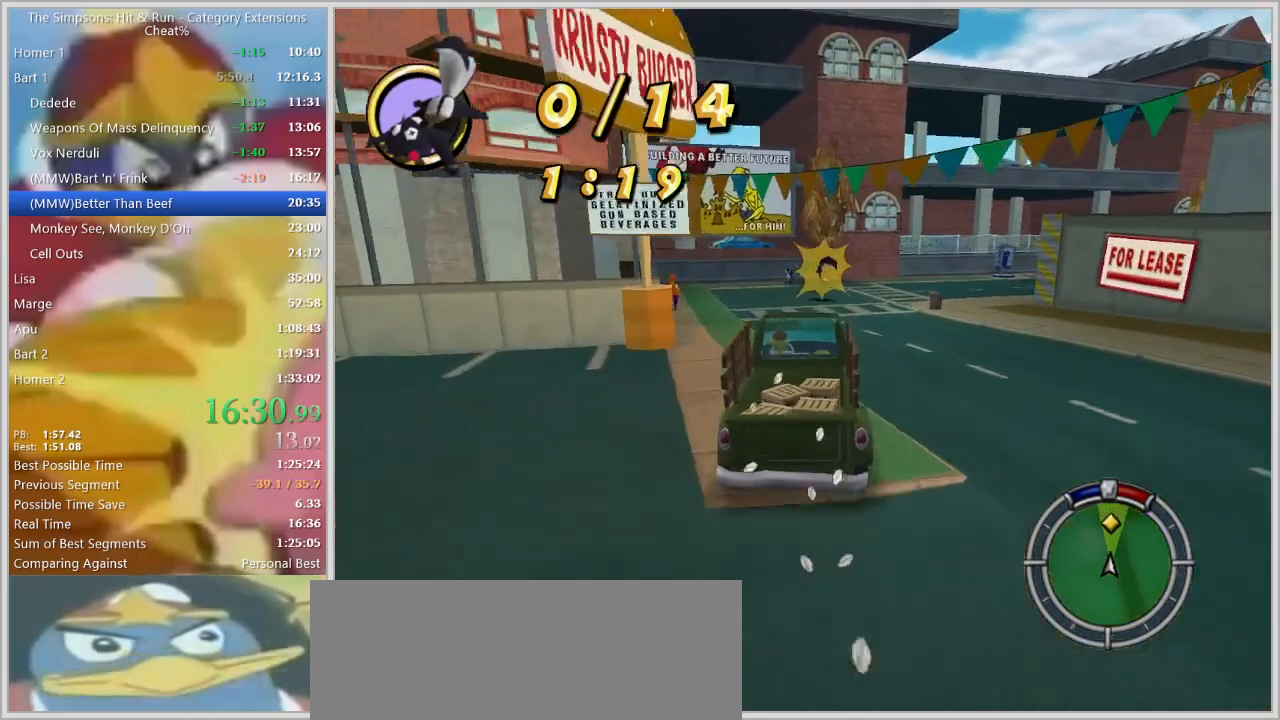
{"keys": ["d", "space"], "events": [[83, "space", "down"], [133, "w", "up"], [233, "w", "down"], [283, "d", "up"], [367, "d", "down"], [367, "w", "up"]]}
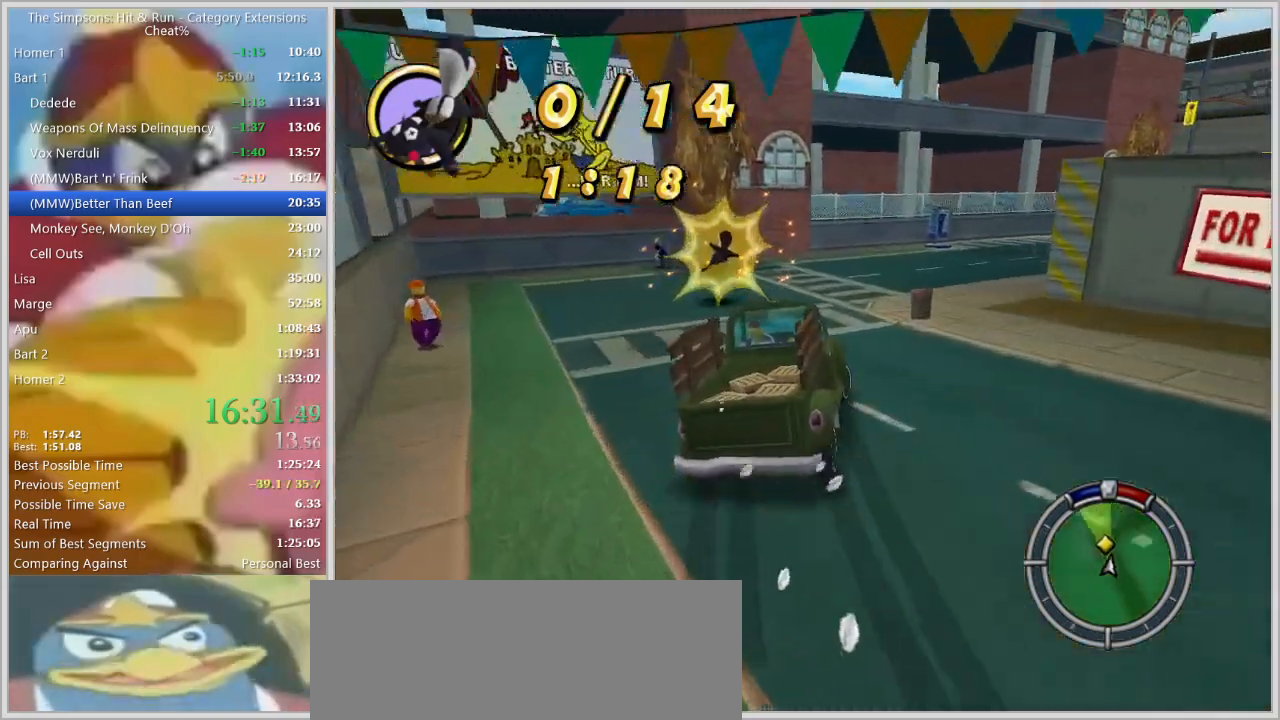
{"keys": ["d", "space", "w"], "events": [[150, "d", "up"], [150, "w", "down"], [333, "d", "down"]]}
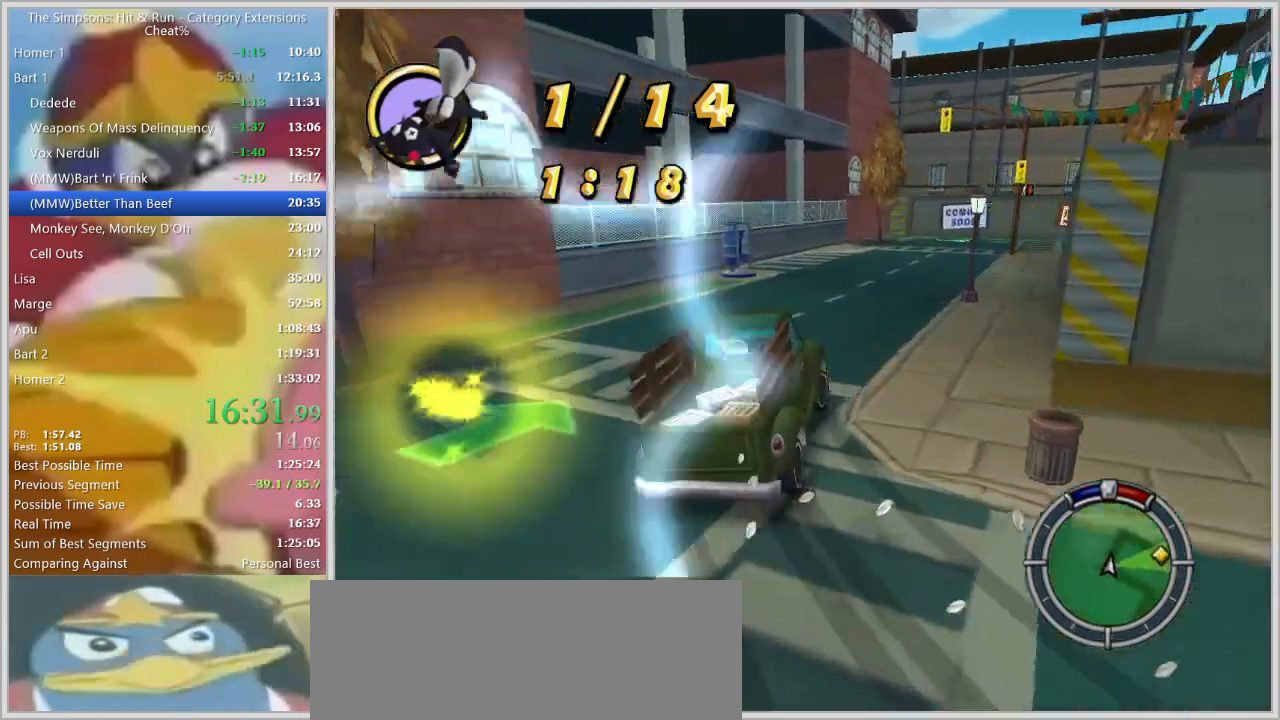
{"keys": ["d"], "events": [[167, "space", "up"], [350, "w", "up"]]}
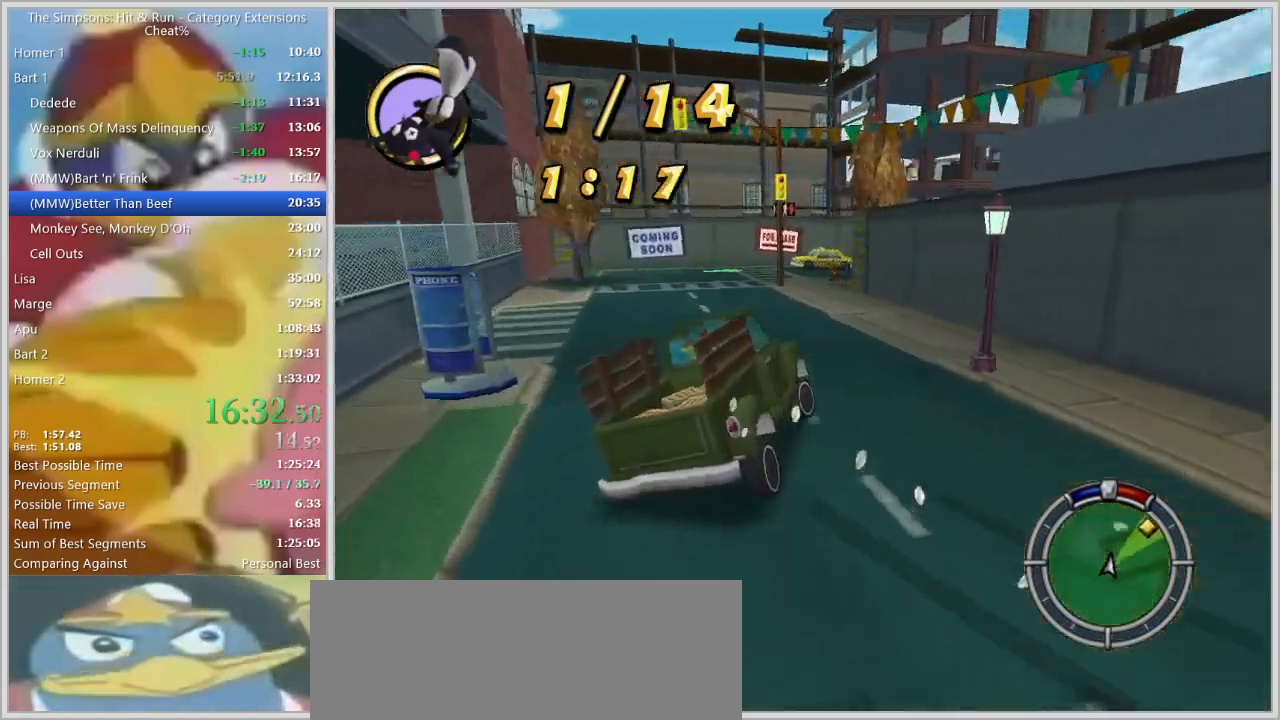
{"keys": ["d"], "events": [[83, "w", "down"], [133, "d", "up"], [267, "a", "down"], [283, "w", "up"], [367, "d", "down"], [417, "a", "up"]]}
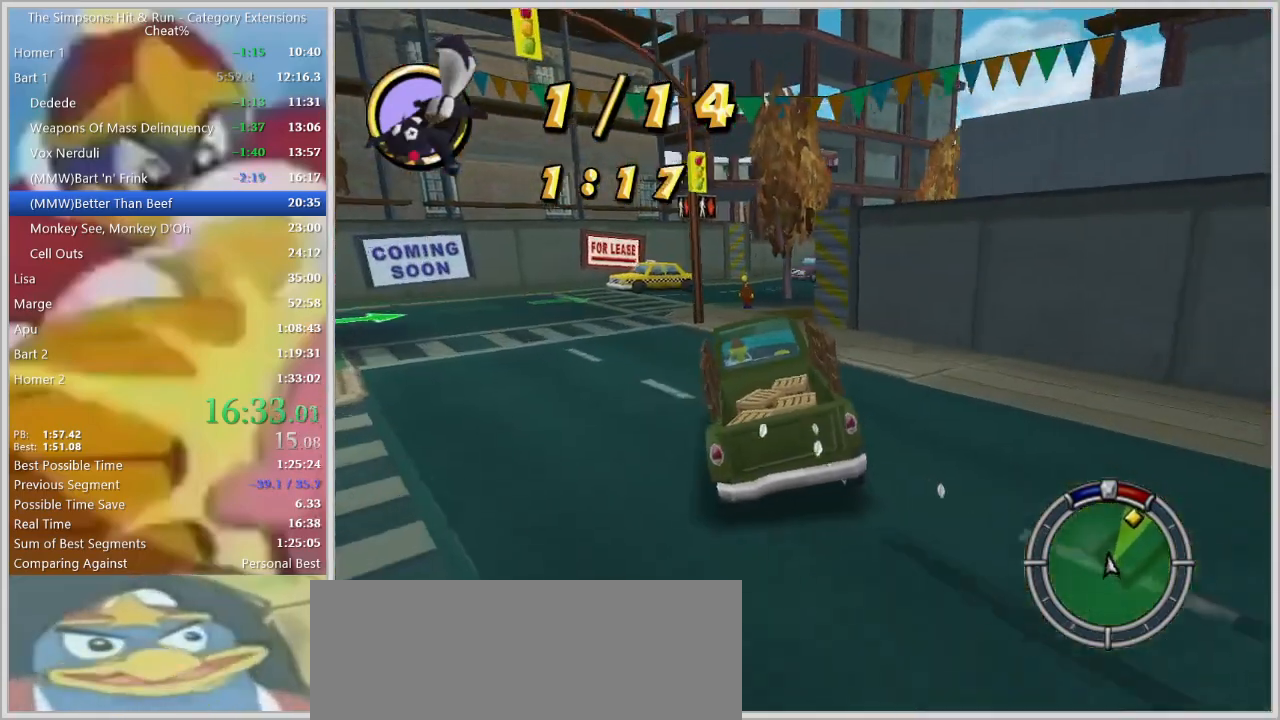
{"keys": ["d", "space"], "events": [[100, "space", "down"], [250, "s", "down"], [483, "s", "up"]]}
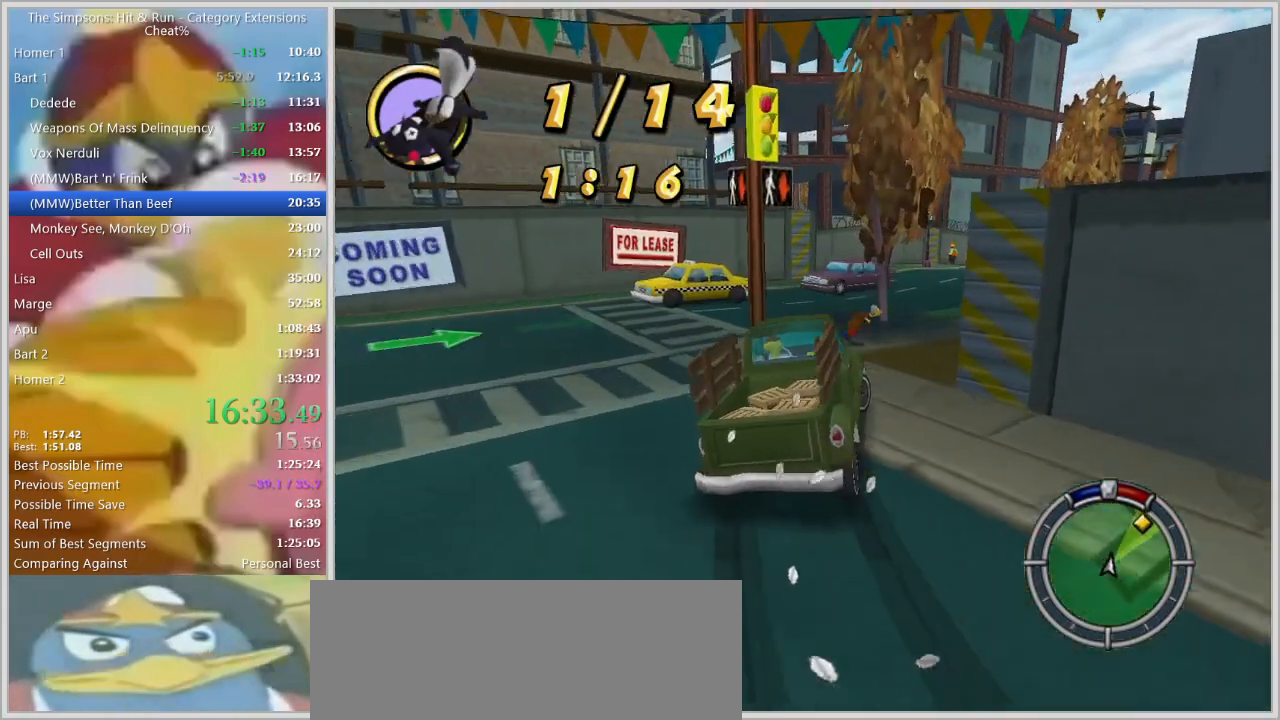
{"keys": ["d"]}
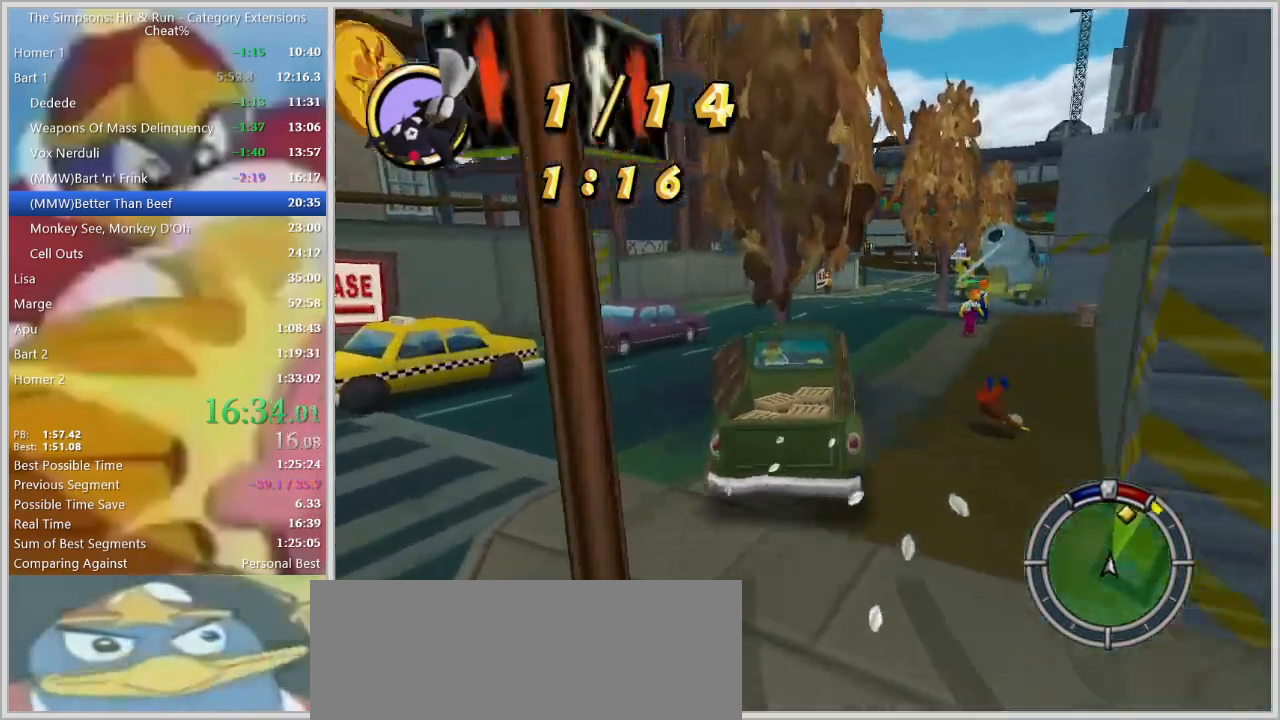
{"keys": ["w"], "events": [[183, "s", "down"], [283, "s", "up"], [317, "w", "down"], [367, "d", "up"]]}
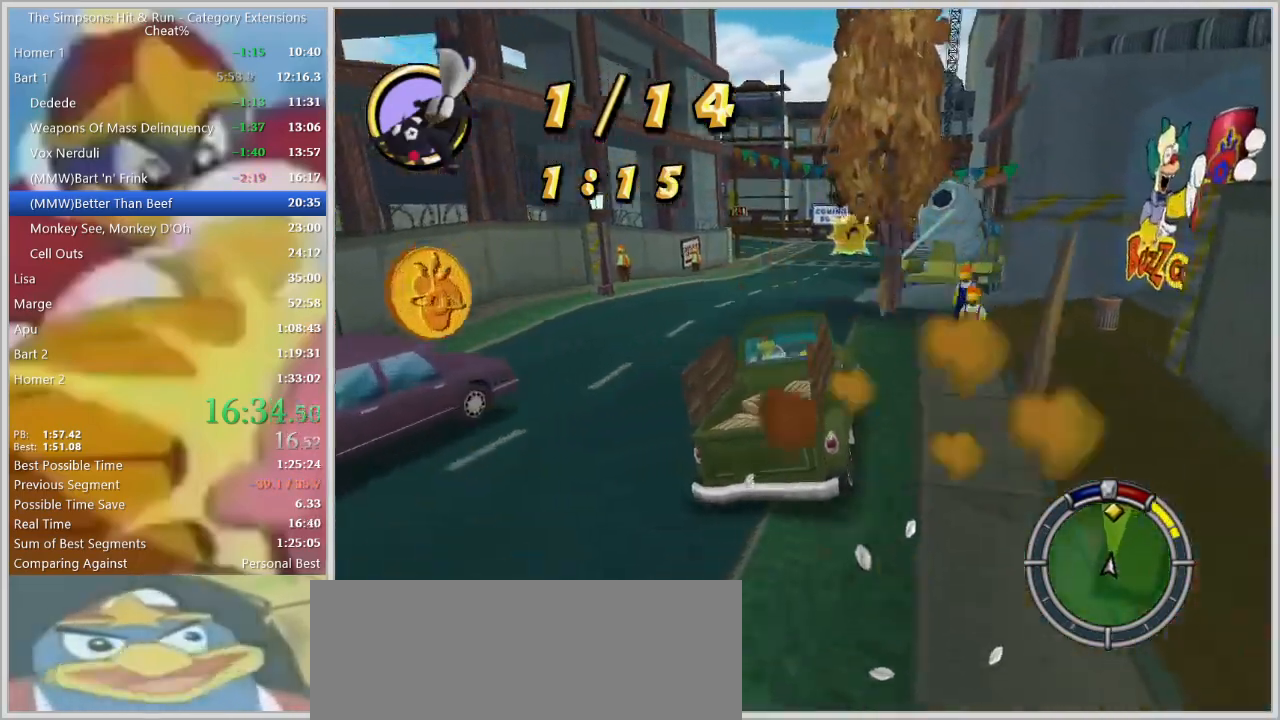
{"keys": ["a", "w"], "events": [[483, "a", "down"]]}
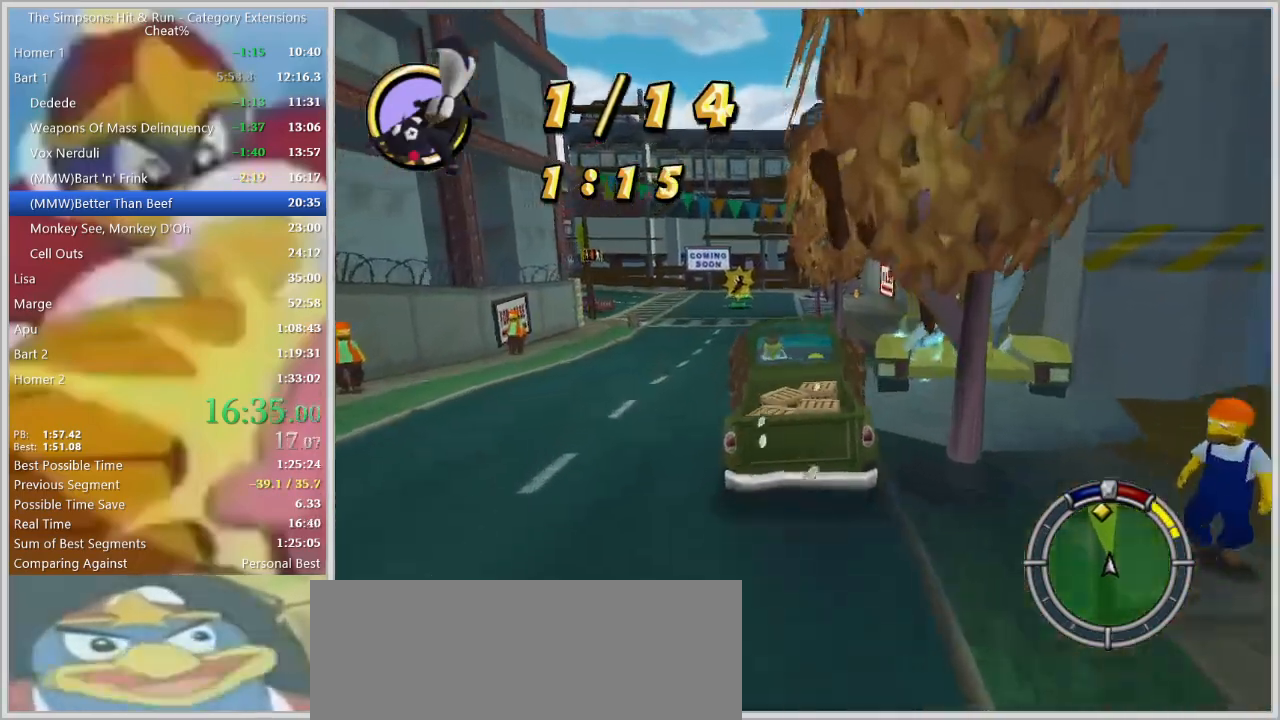
{"keys": ["space"], "events": [[33, "a", "up"], [217, "a", "down"], [300, "a", "up"], [300, "space", "down"], [400, "d", "down"], [450, "w", "up"], [500, "d", "up"]]}
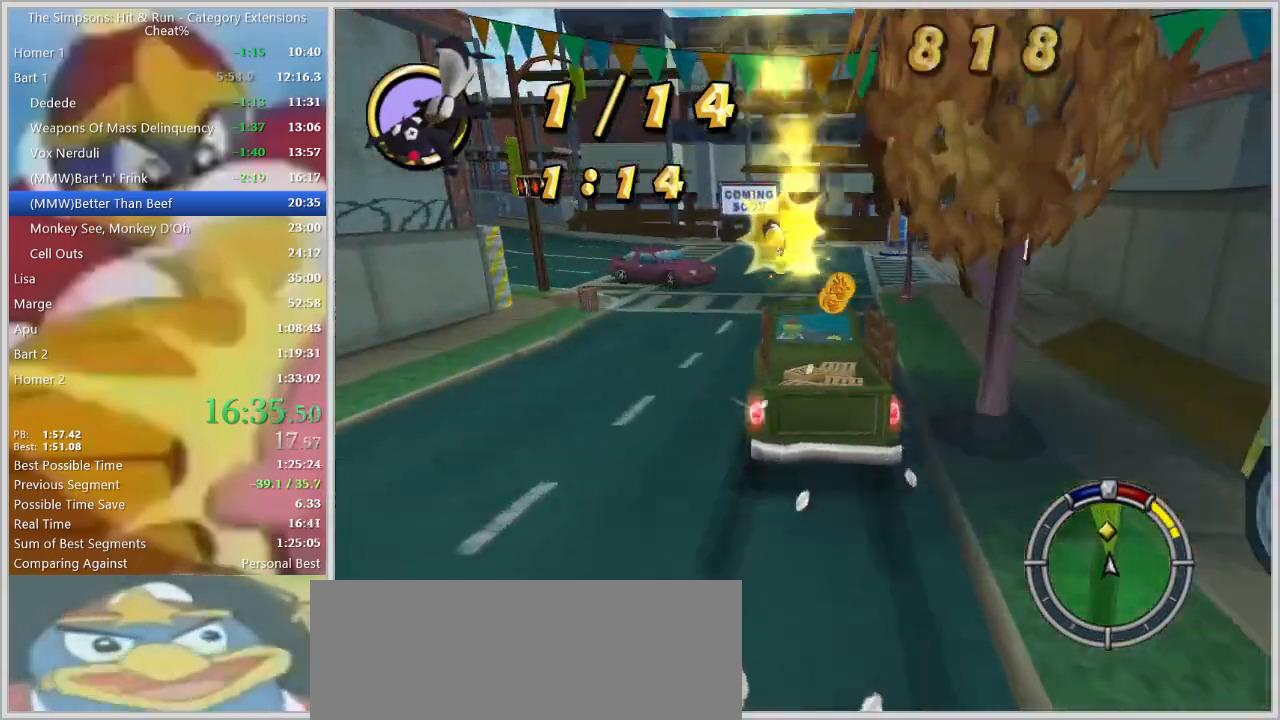
{"keys": ["a", "s", "space"], "events": [[33, "a", "down"], [33, "s", "down"], [83, "a", "up"], [183, "a", "down"]]}
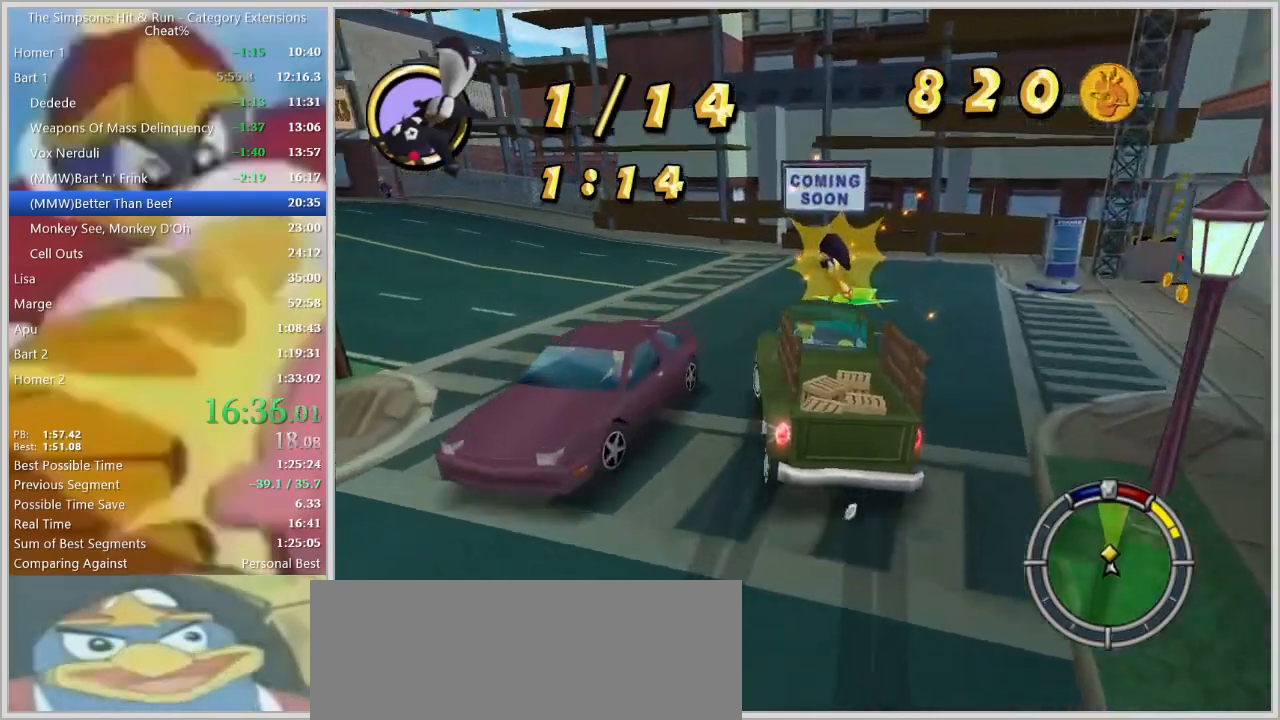
{"keys": ["a"], "events": [[200, "s", "up"], [333, "space", "up"]]}
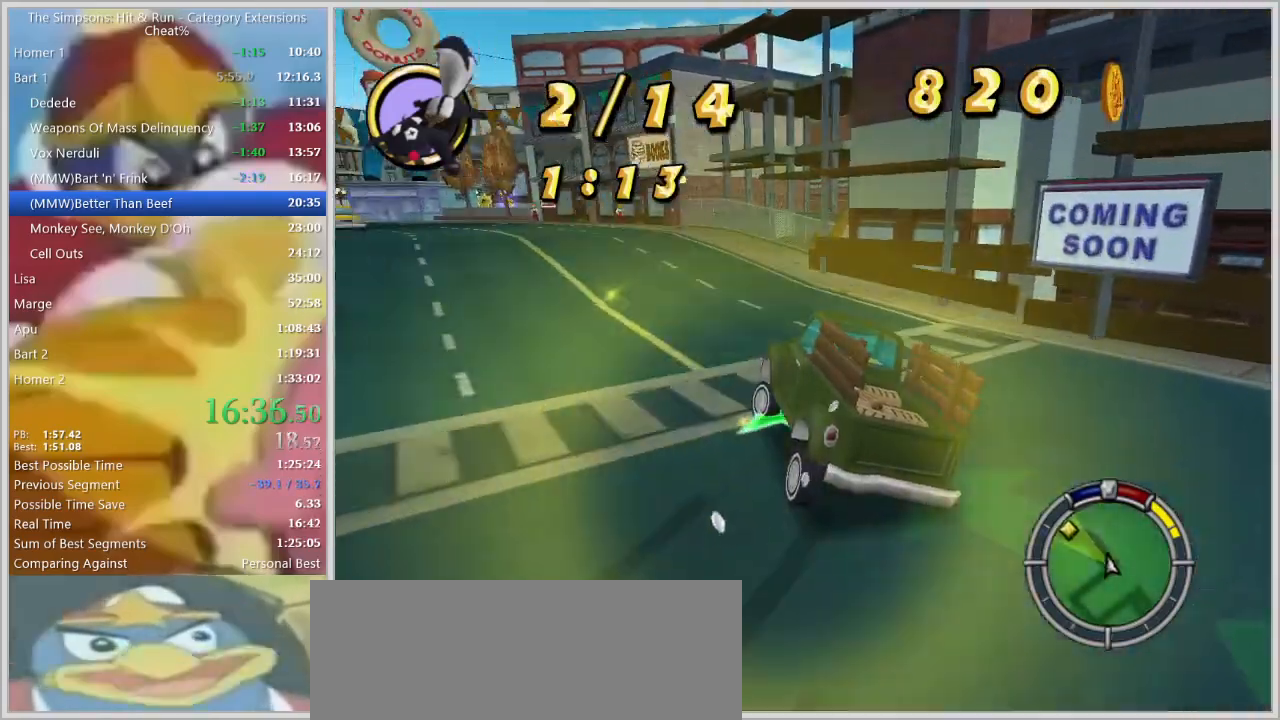
{"keys": ["d", "w"], "events": [[33, "w", "down"], [167, "a", "up"], [350, "d", "down"]]}
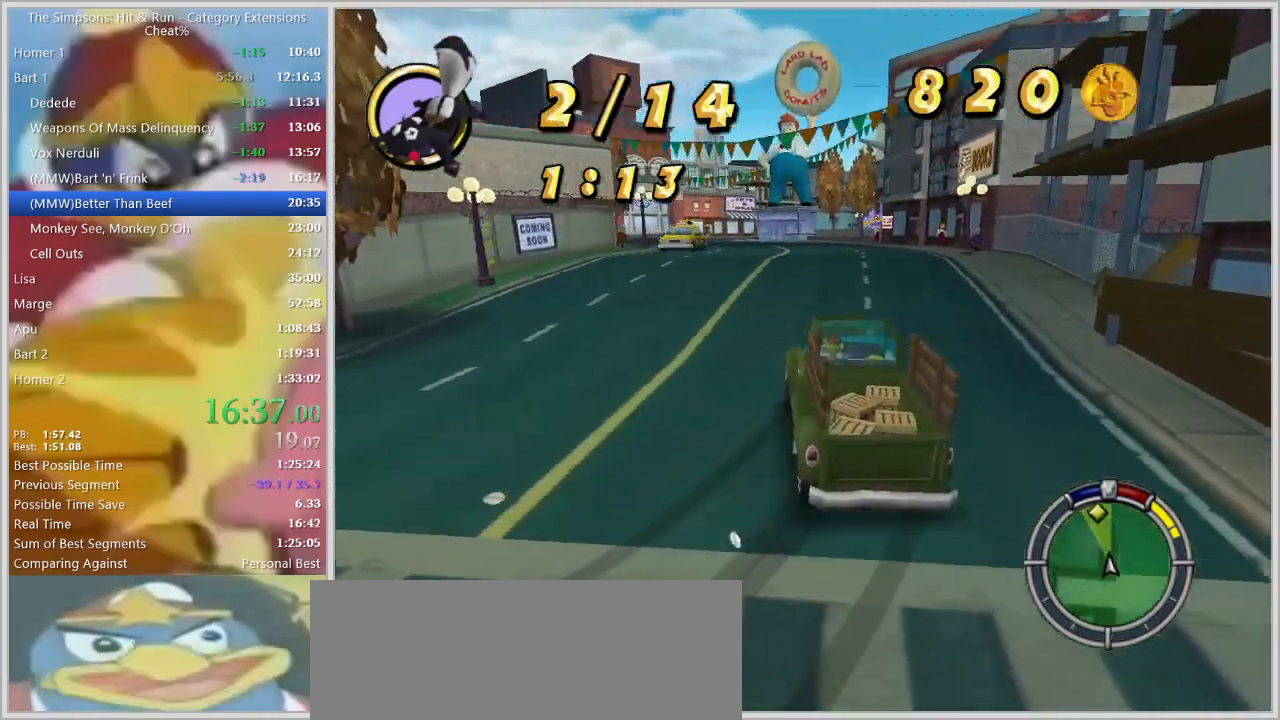
{"keys": ["w"], "events": [[33, "d", "up"], [283, "a", "down"], [367, "a", "up"]]}
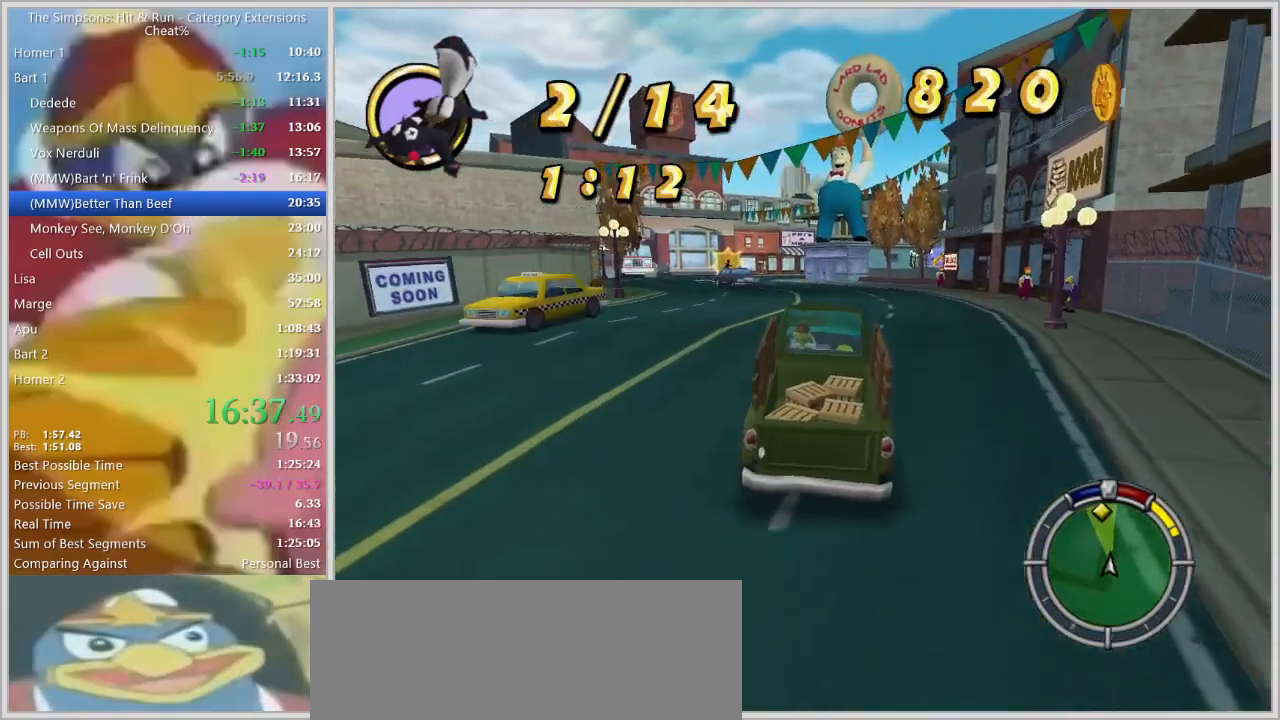
{"keys": ["a", "space"], "events": [[150, "d", "down"], [150, "w", "up"], [200, "d", "up"], [250, "a", "down"], [250, "s", "down"], [283, "space", "down"], [483, "s", "up"]]}
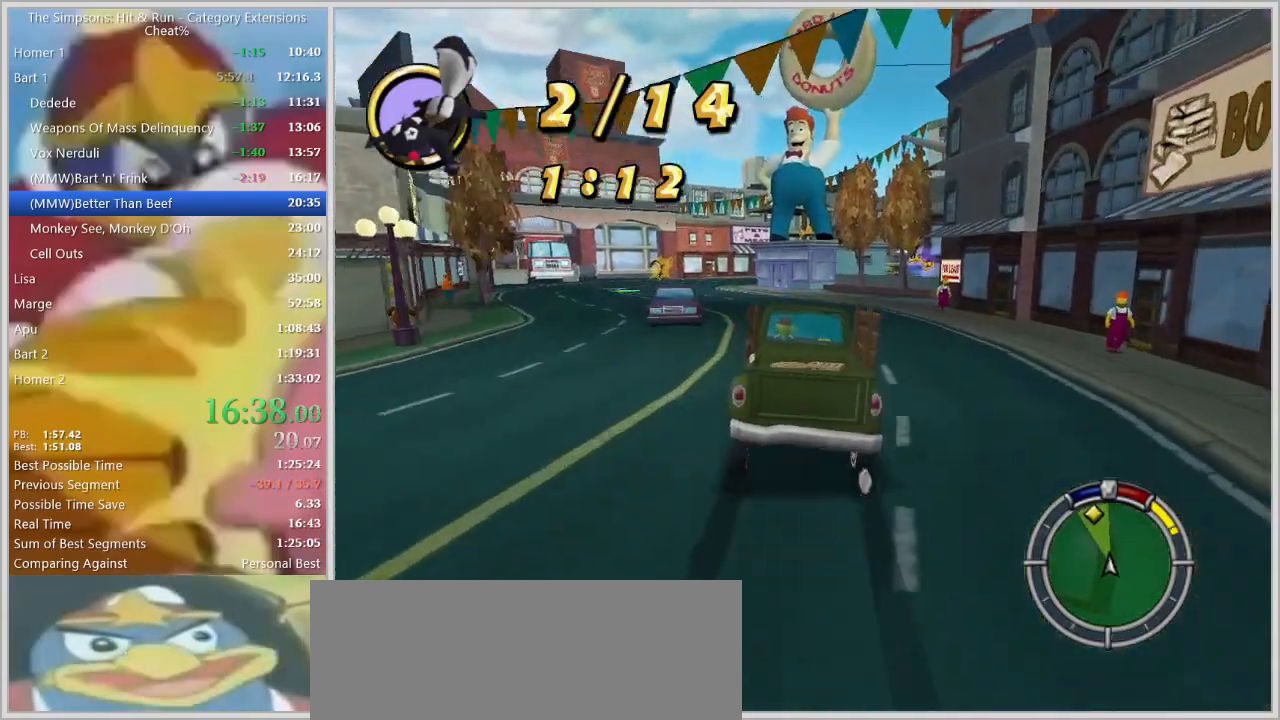
{"keys": [], "events": [[67, "space", "up"], [167, "w", "down"], [217, "a", "up"], [483, "w", "up"]]}
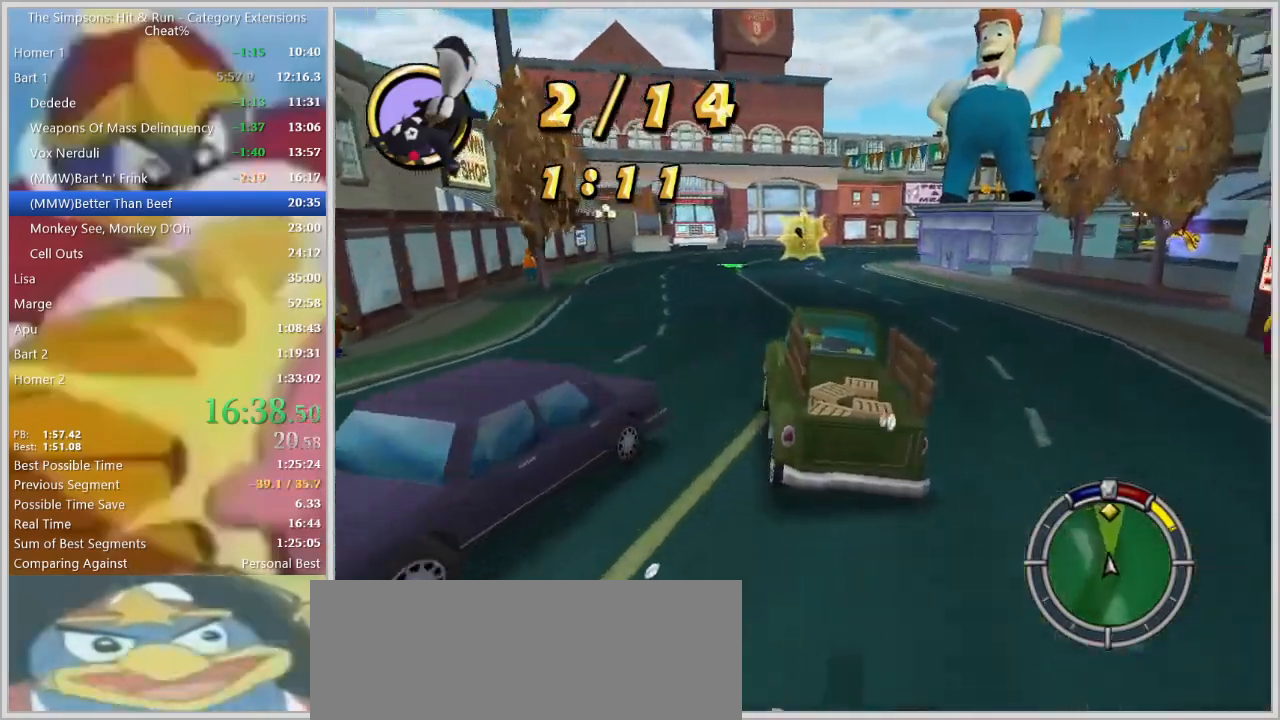
{"keys": ["d", "w"], "events": [[33, "d", "down"], [33, "w", "down"], [83, "d", "up"], [317, "d", "down"]]}
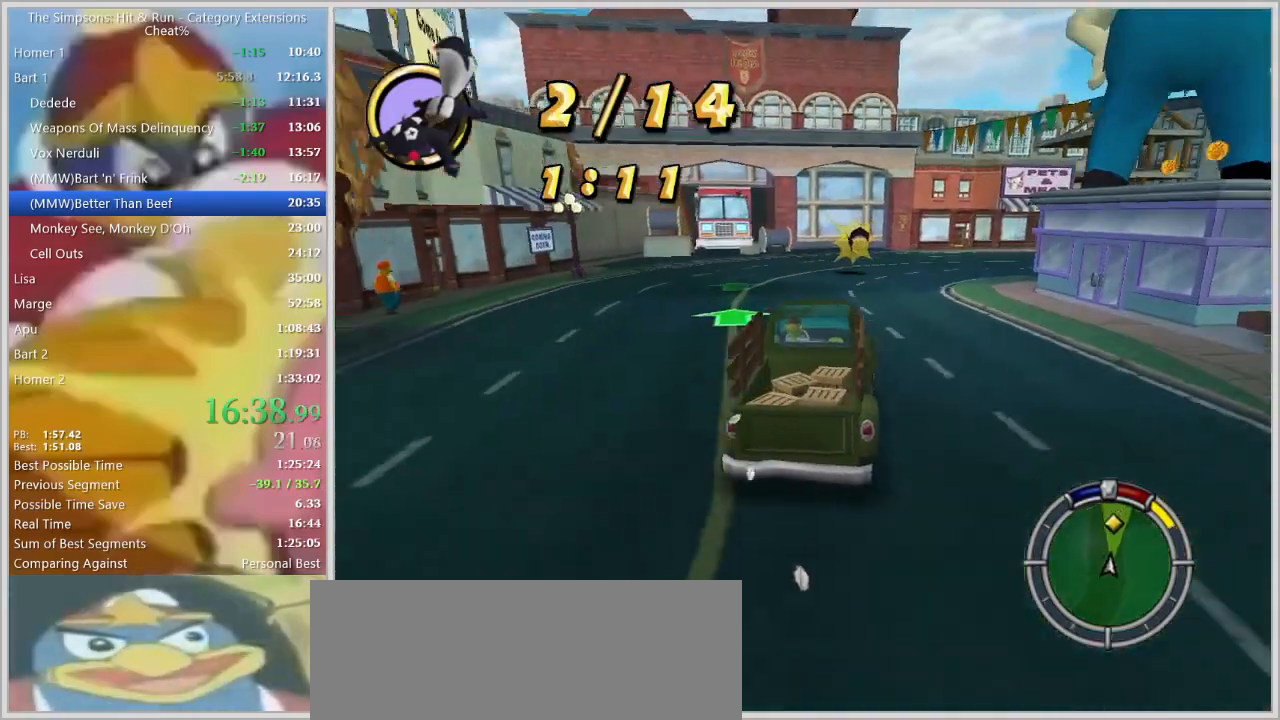
{"keys": ["d", "s", "space"], "events": [[67, "space", "down"], [67, "w", "up"], [200, "s", "down"]]}
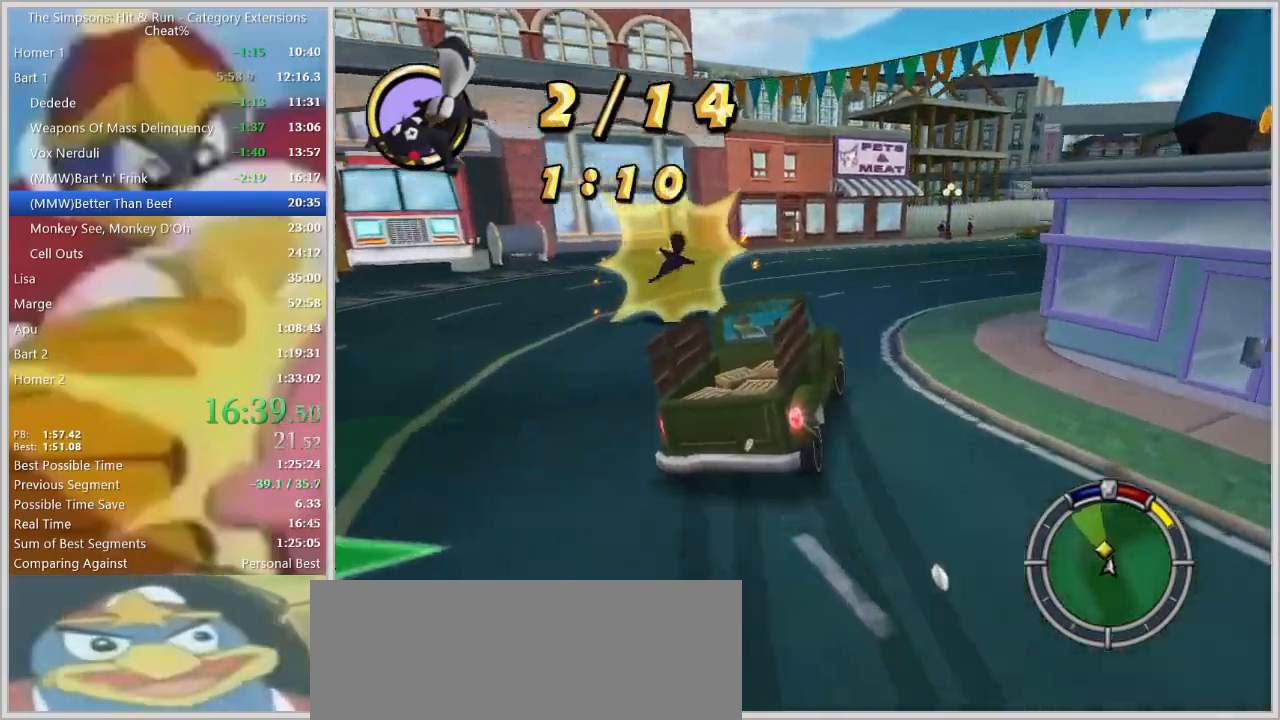
{"keys": ["w"], "events": [[167, "s", "up"], [167, "space", "up"], [300, "w", "down"], [400, "d", "up"]]}